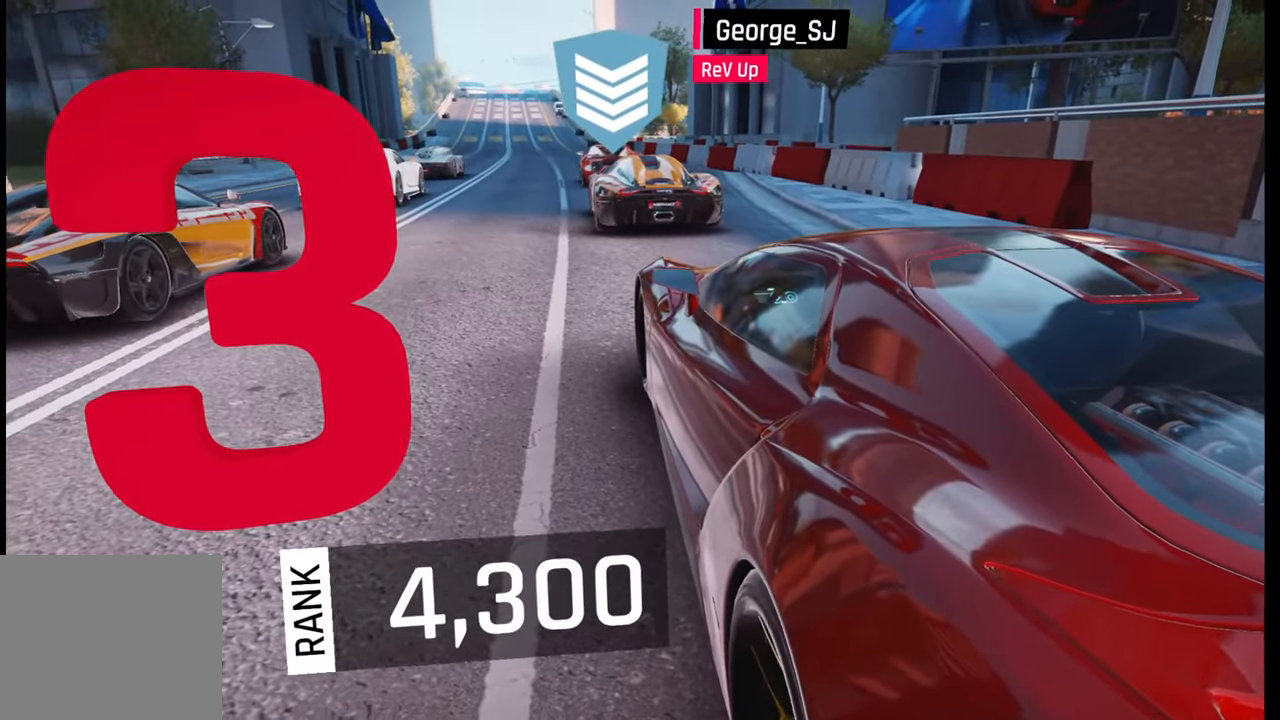
Gameplay with a controller (PlayStation layout); each line is a JSON object with the inputs held at the frame after it. "events" lists button and stick changes between this image and that frame as [ms after this image, input, new state], when the widget could be followed in between.
{"buttons": [], "left_stick": "center", "right_stick": "center", "events": [[117, "left_stick", "up-left"], [217, "left_stick", "center"]]}
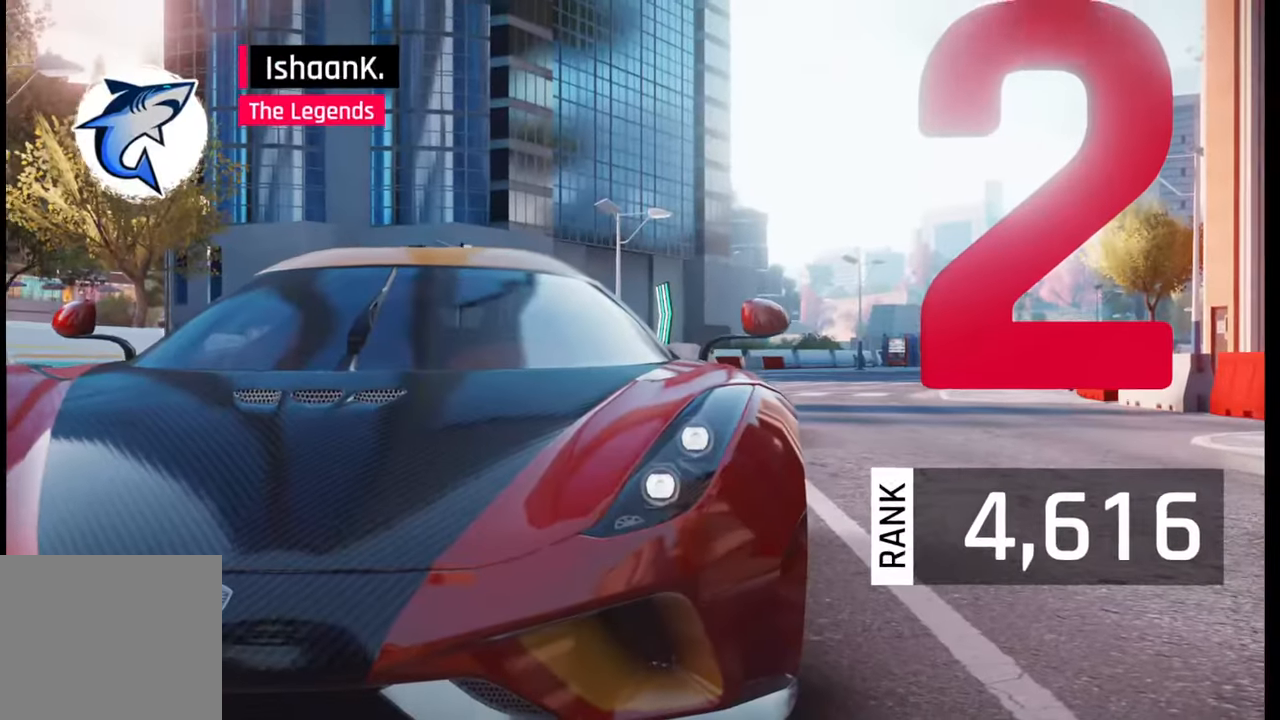
{"buttons": [], "left_stick": "center", "right_stick": "center", "events": []}
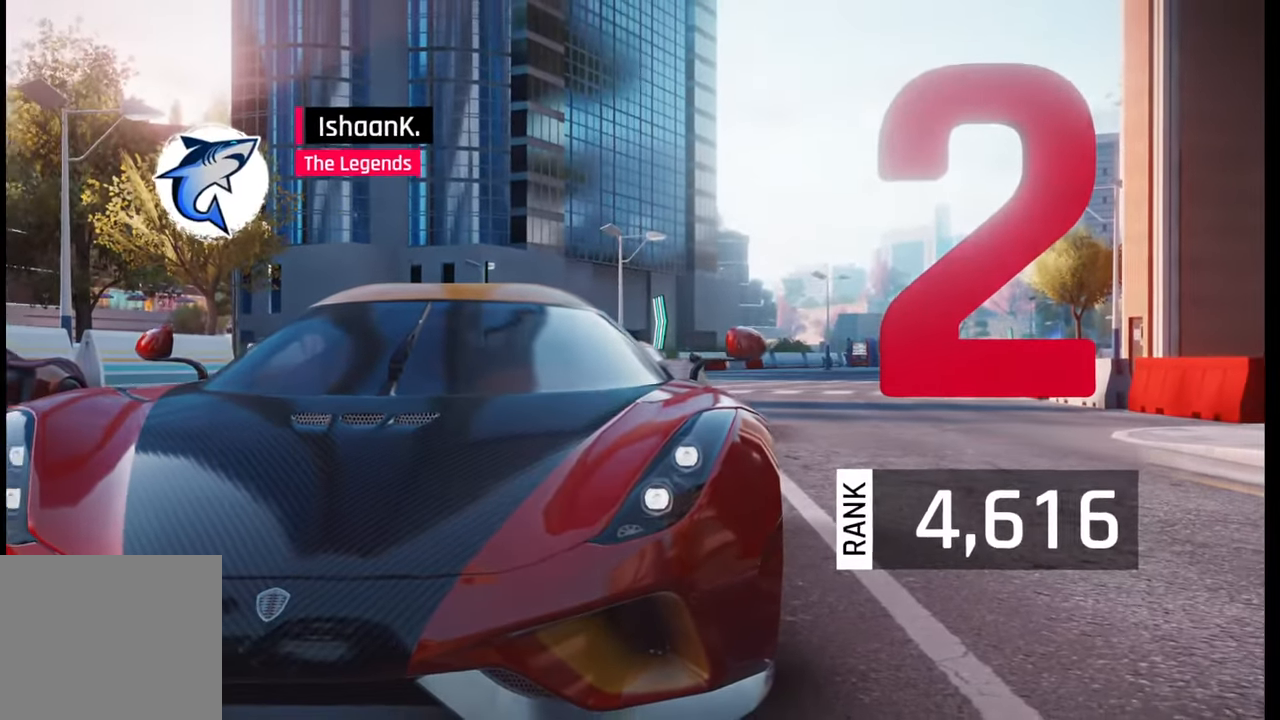
{"buttons": [], "left_stick": "center", "right_stick": "center", "events": []}
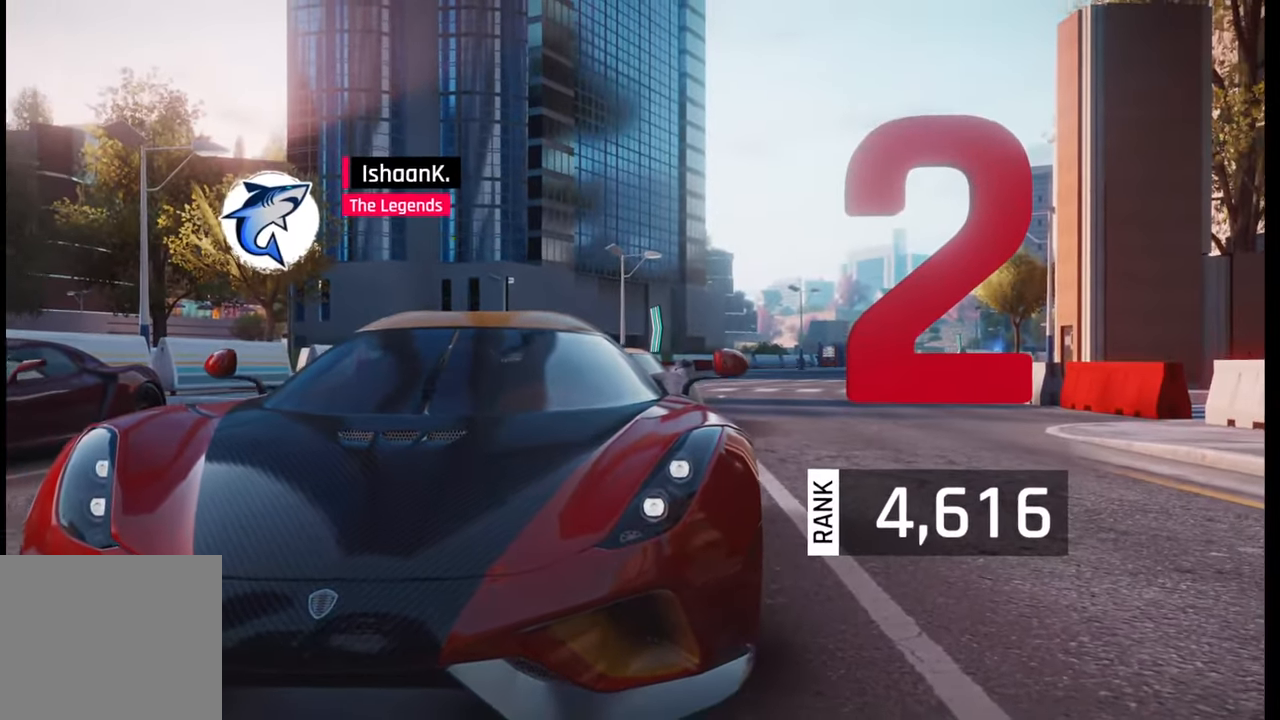
{"buttons": [], "left_stick": "center", "right_stick": "center", "events": []}
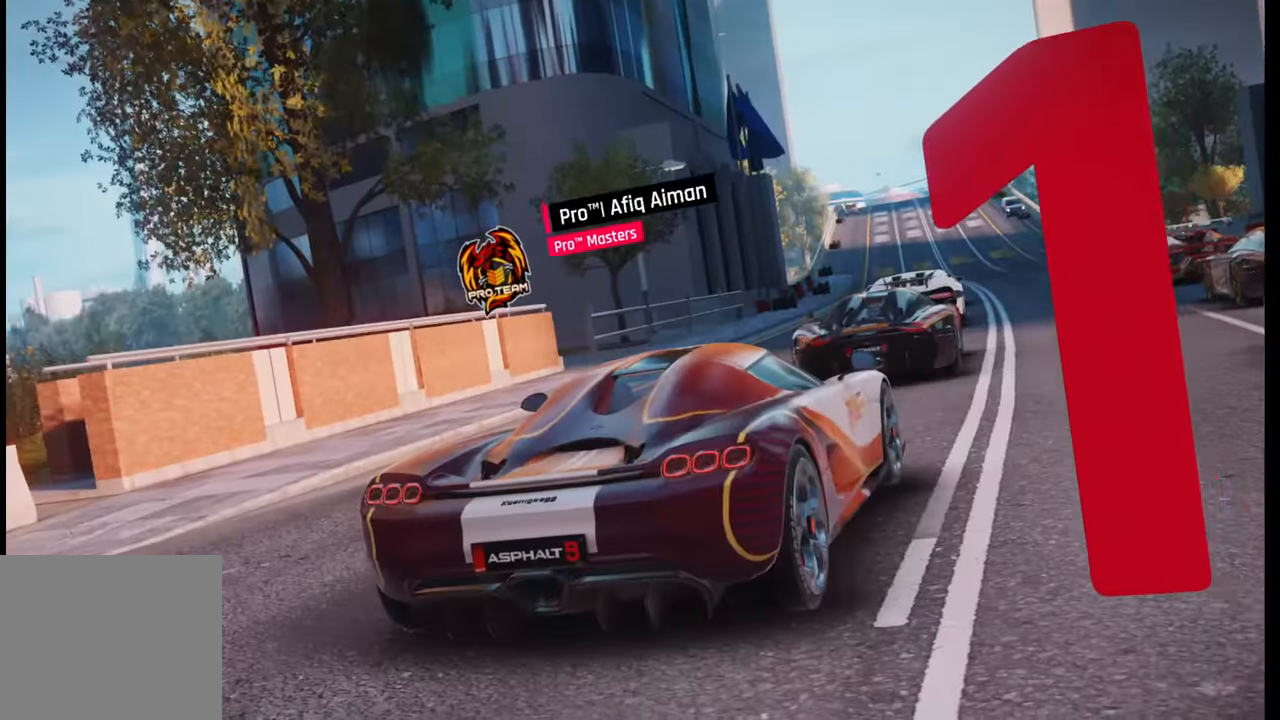
{"buttons": [], "left_stick": "center", "right_stick": "center", "events": []}
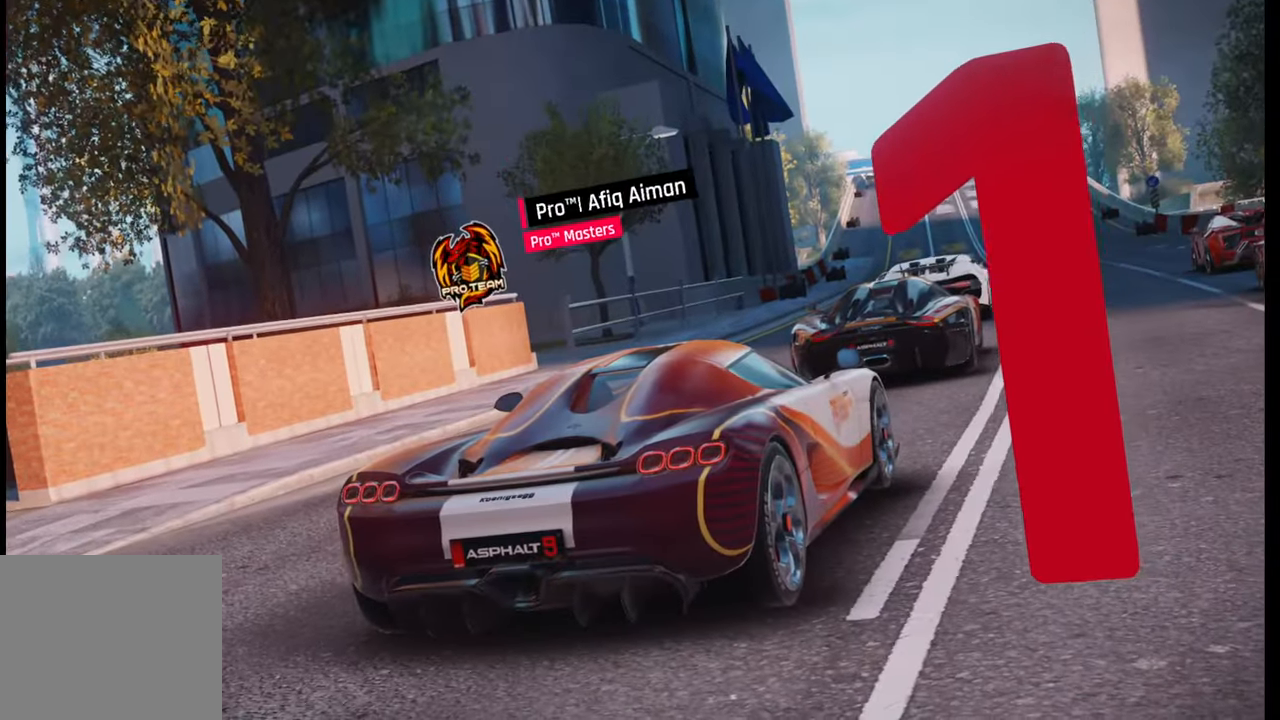
{"buttons": [], "left_stick": "center", "right_stick": "center", "events": []}
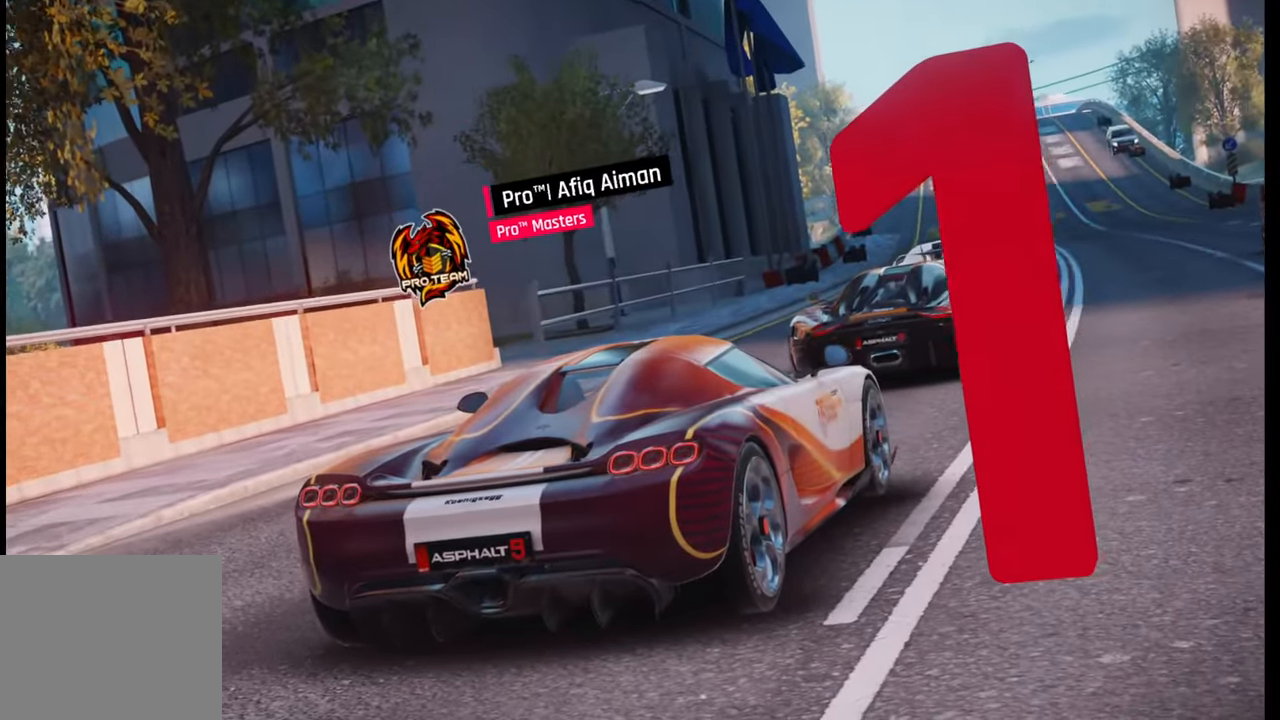
{"buttons": [], "left_stick": "center", "right_stick": "center", "events": []}
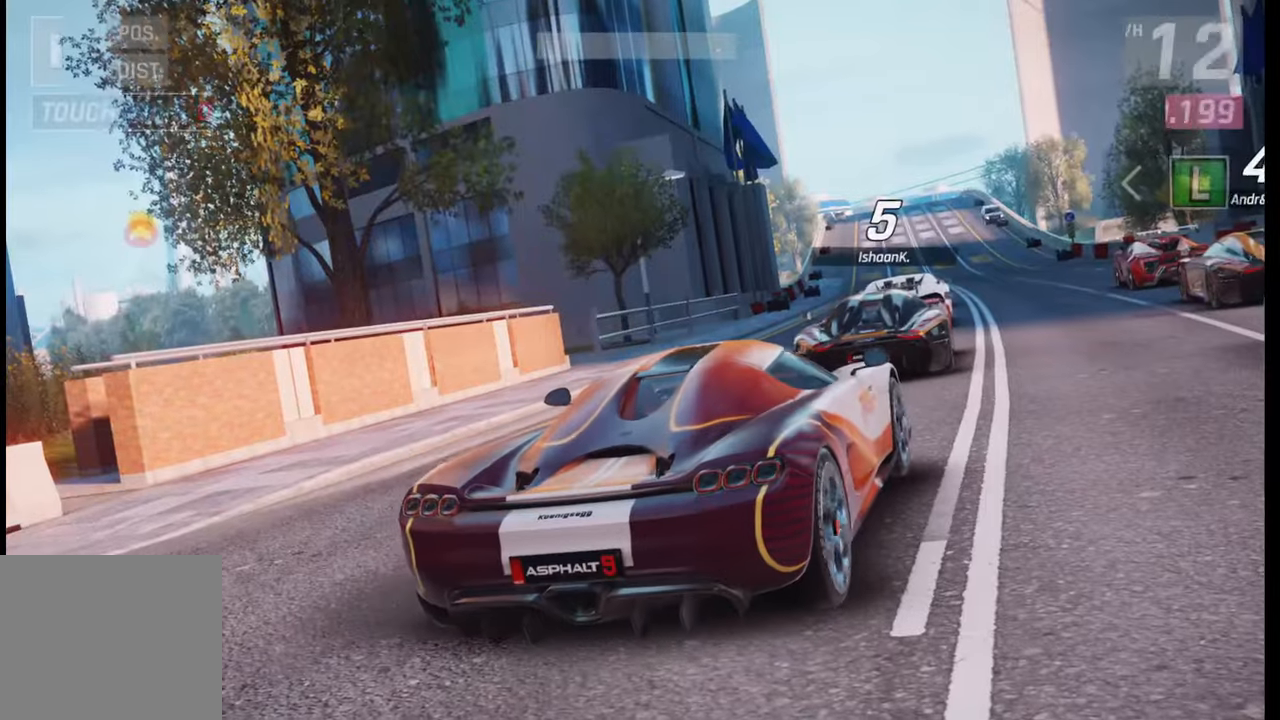
{"buttons": [], "left_stick": "center", "right_stick": "center", "events": []}
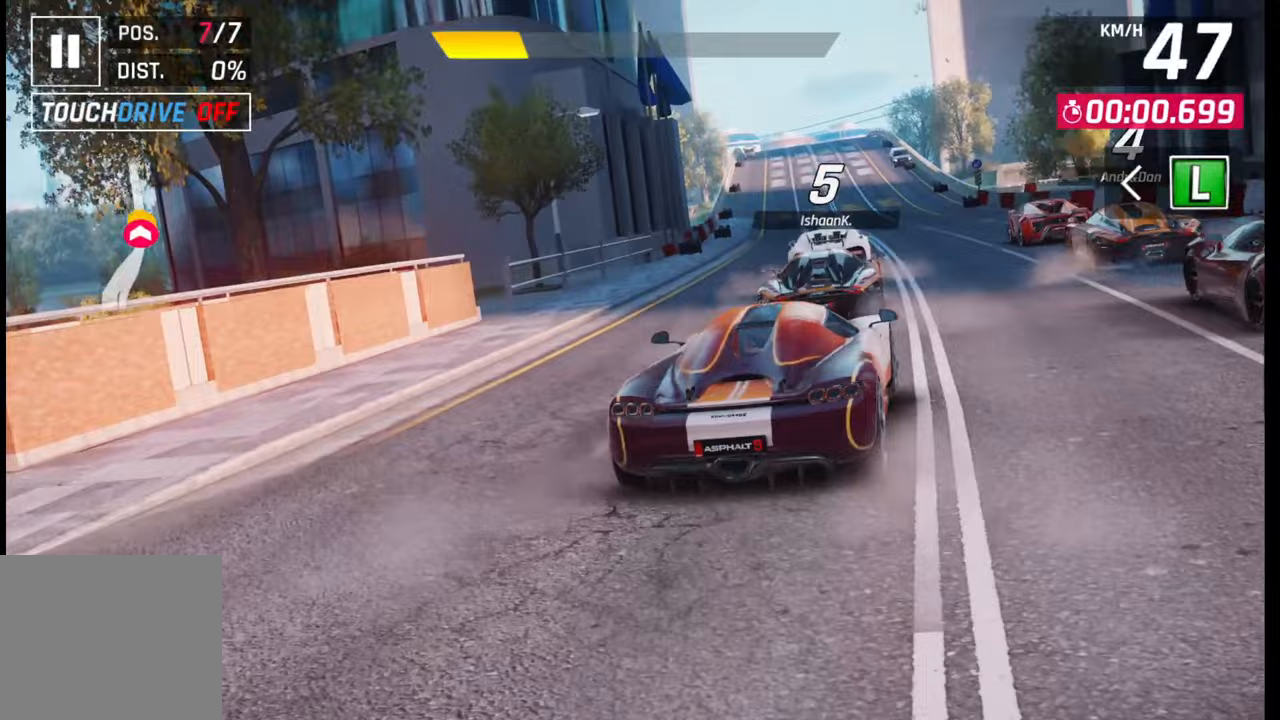
{"buttons": [], "left_stick": "center", "right_stick": "right", "events": [[233, "right_stick", "right"], [350, "right_stick", "center"], [450, "right_stick", "right"]]}
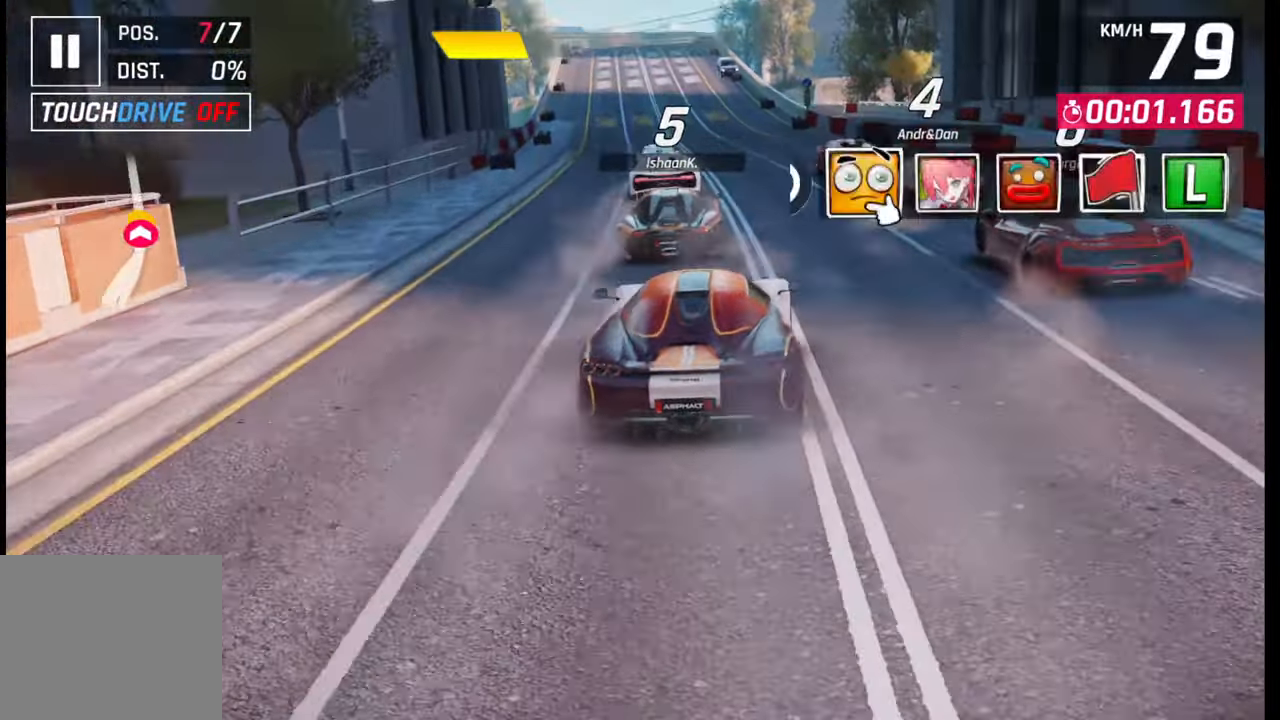
{"buttons": [], "left_stick": "center", "right_stick": "center", "events": [[67, "right_stick", "center"], [183, "right_stick", "right"], [350, "right_stick", "center"]]}
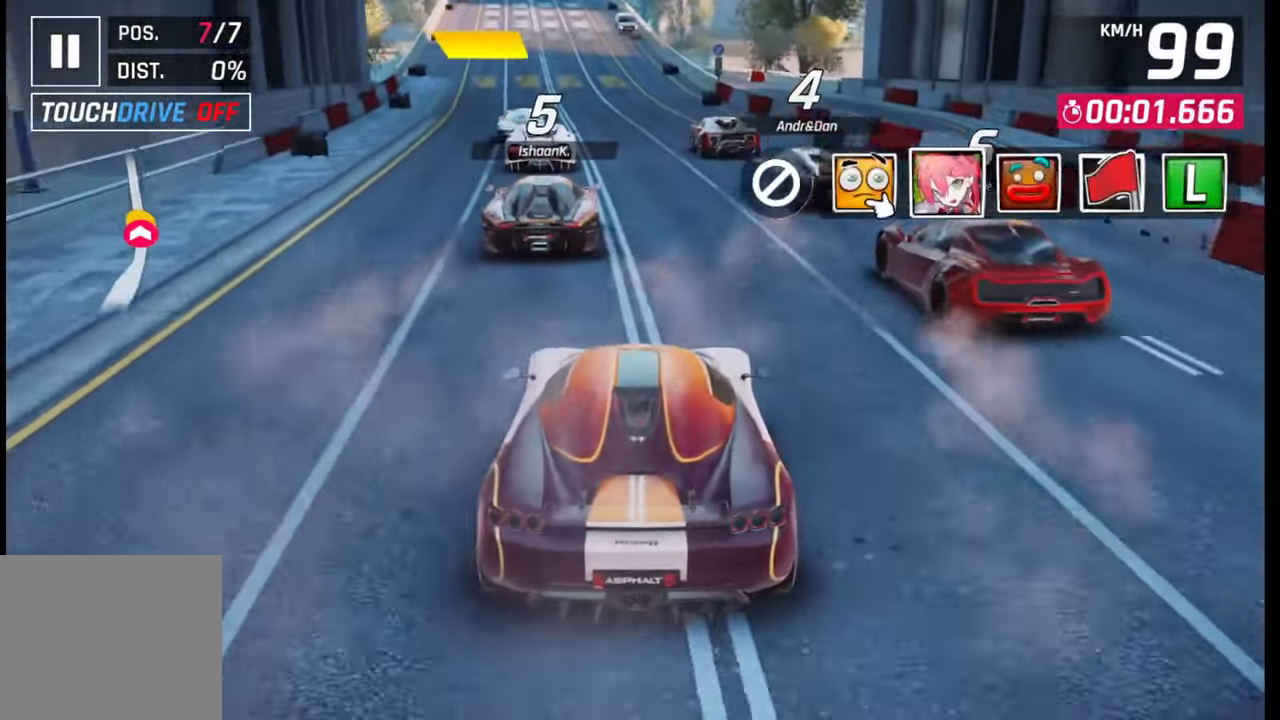
{"buttons": [], "left_stick": "center", "right_stick": "center", "events": [[83, "TRIANGLE", "down"], [183, "TRIANGLE", "up"]]}
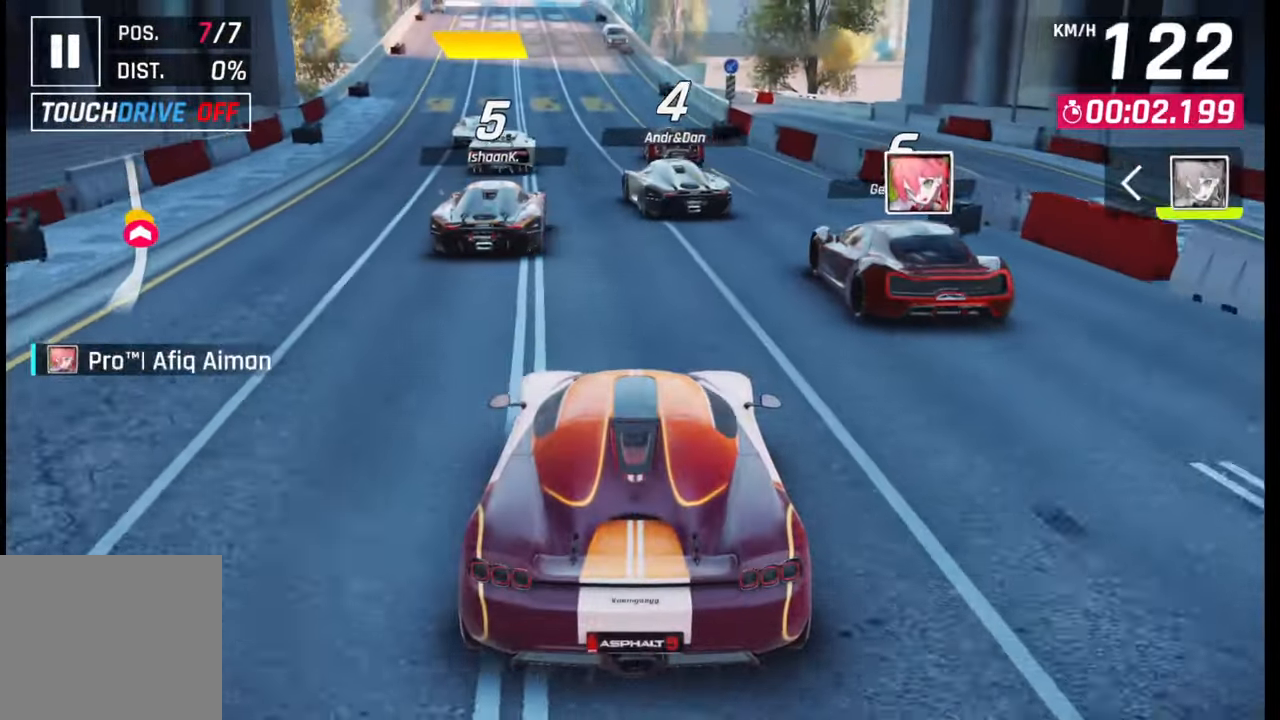
{"buttons": [], "left_stick": "center", "right_stick": "center", "events": []}
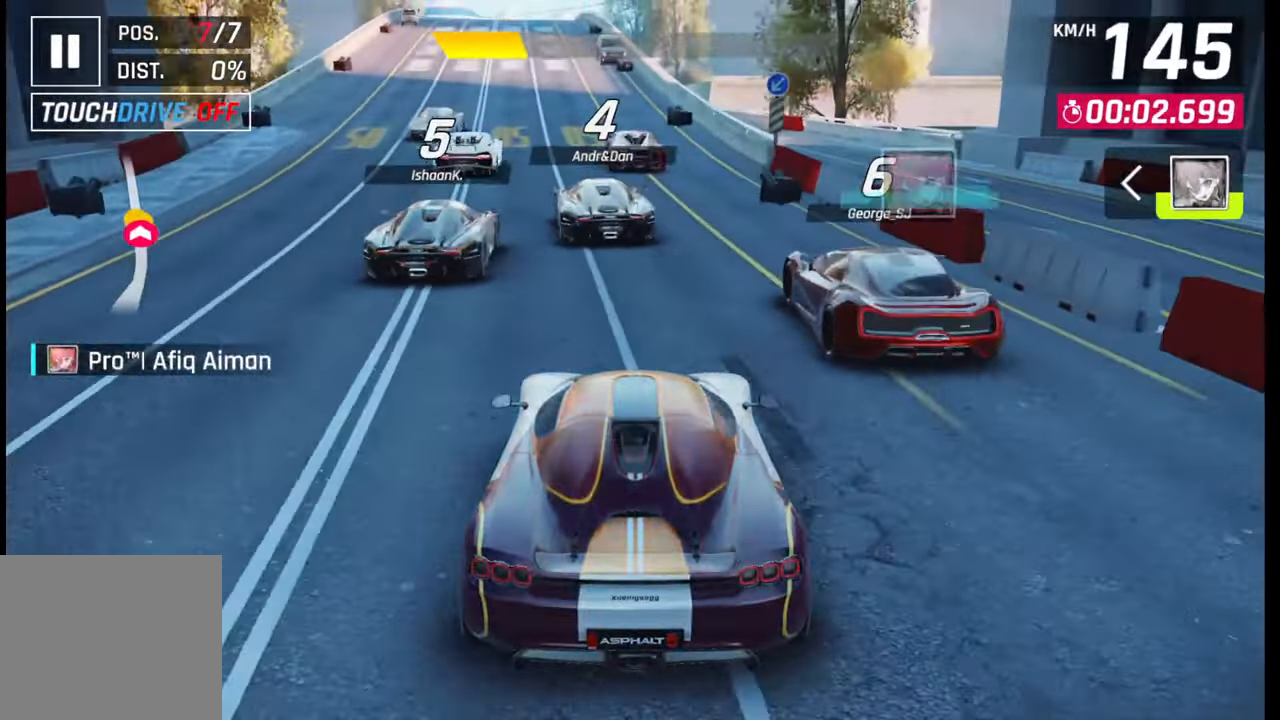
{"buttons": [], "left_stick": "down-left", "right_stick": "center", "events": [[250, "left_stick", "down-left"]]}
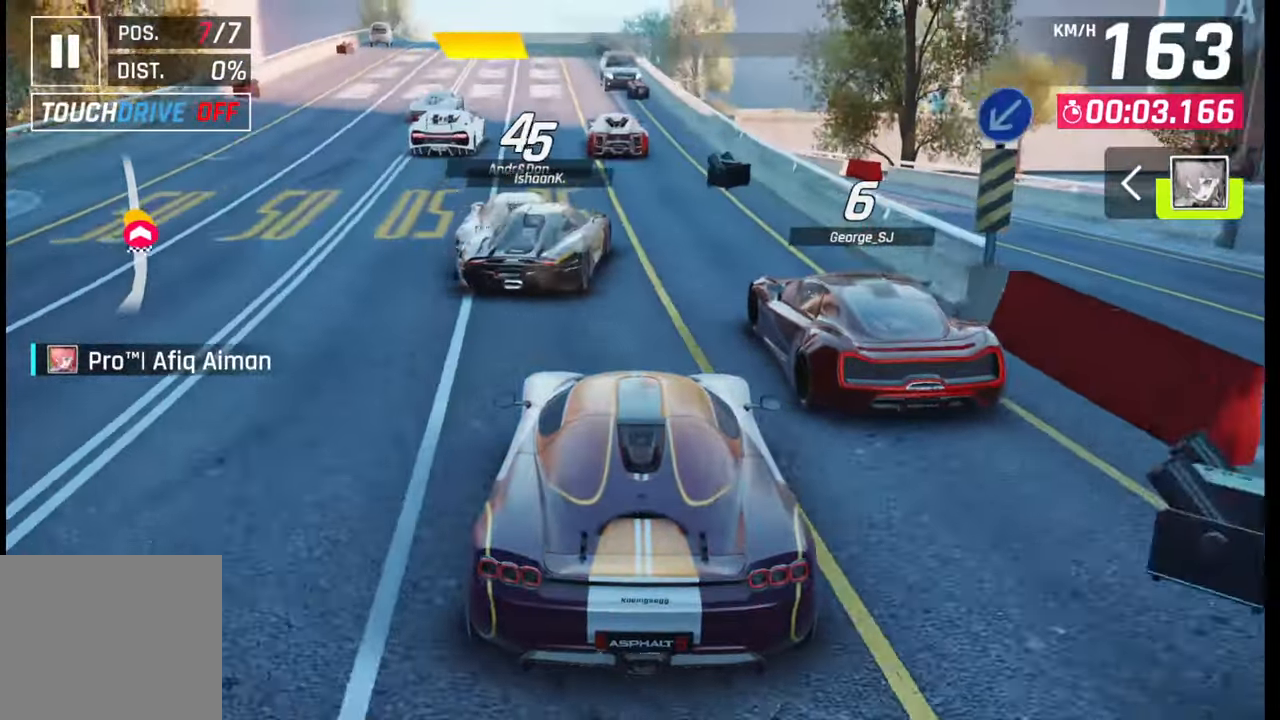
{"buttons": [], "left_stick": "center", "right_stick": "center", "events": [[467, "left_stick", "center"]]}
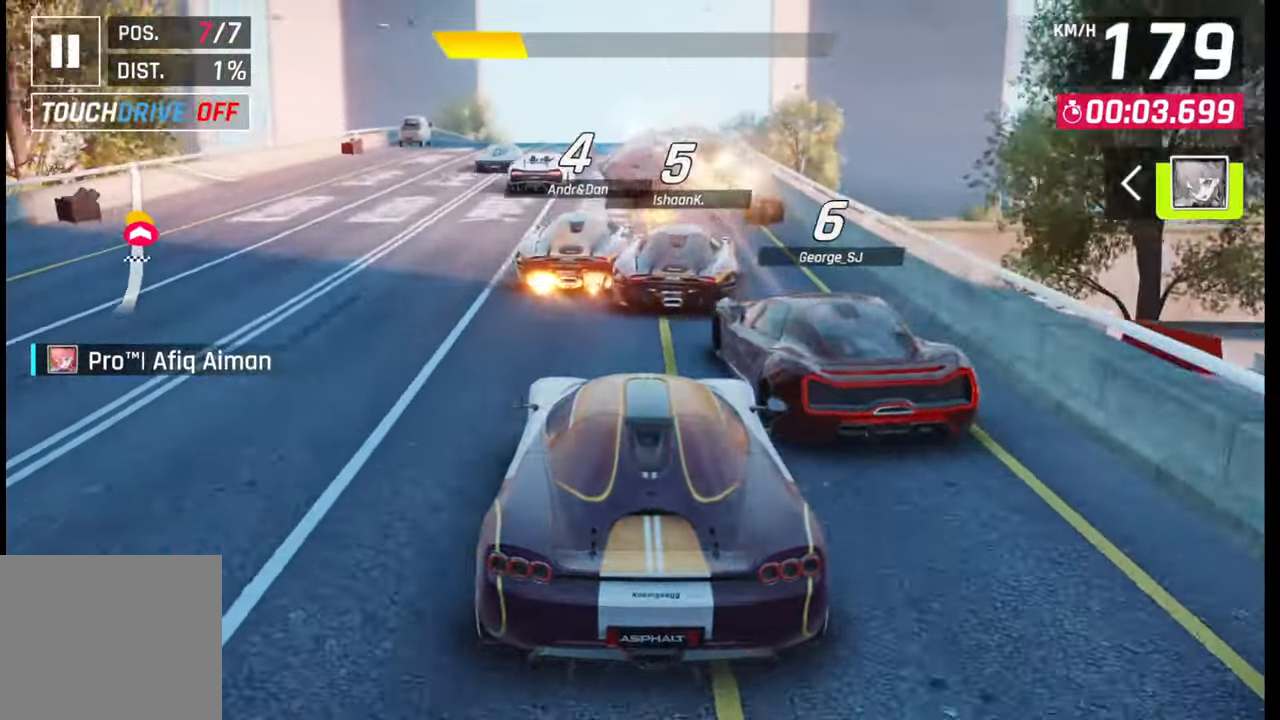
{"buttons": [], "left_stick": "center", "right_stick": "center", "events": []}
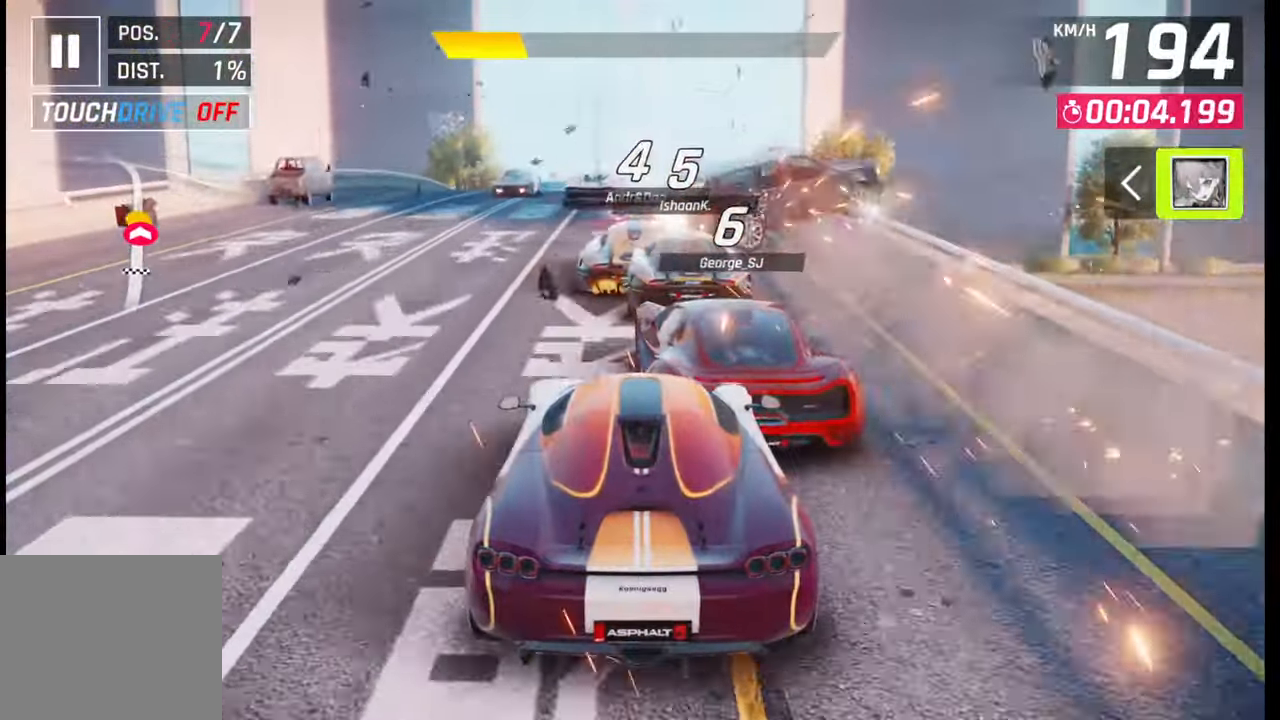
{"buttons": [], "left_stick": "center", "right_stick": "center", "events": []}
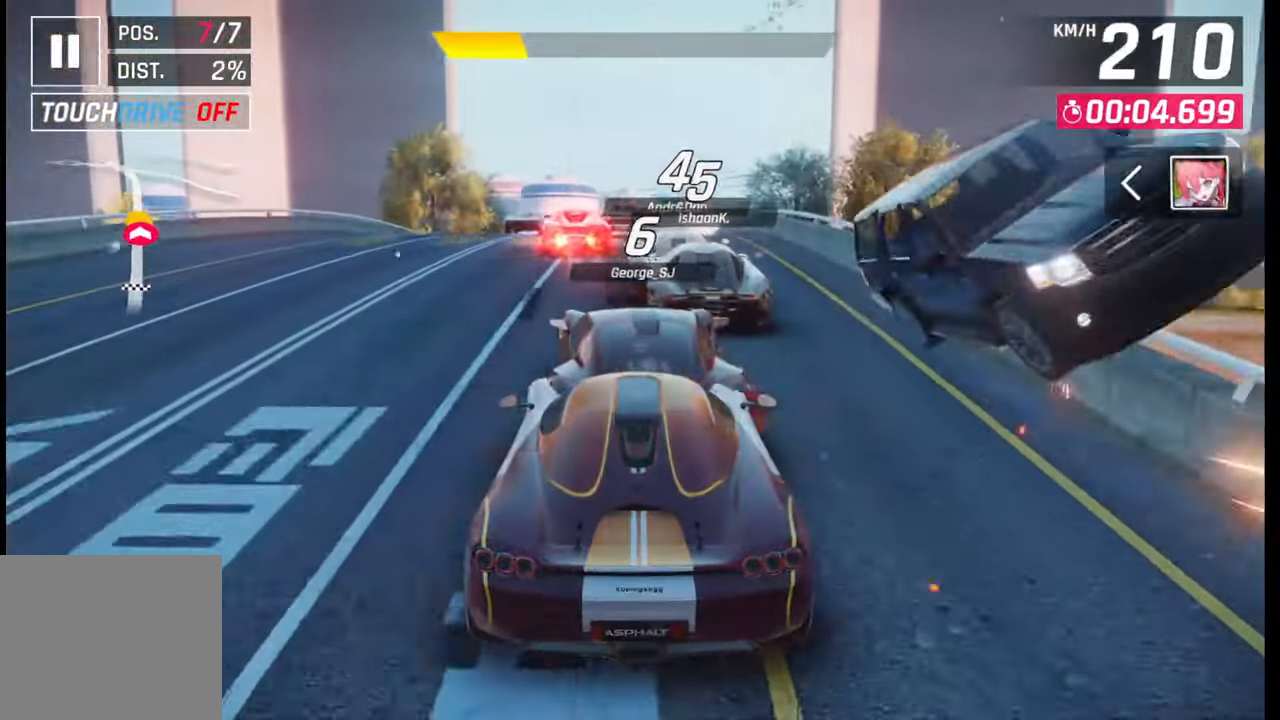
{"buttons": [], "left_stick": "center", "right_stick": "center", "events": []}
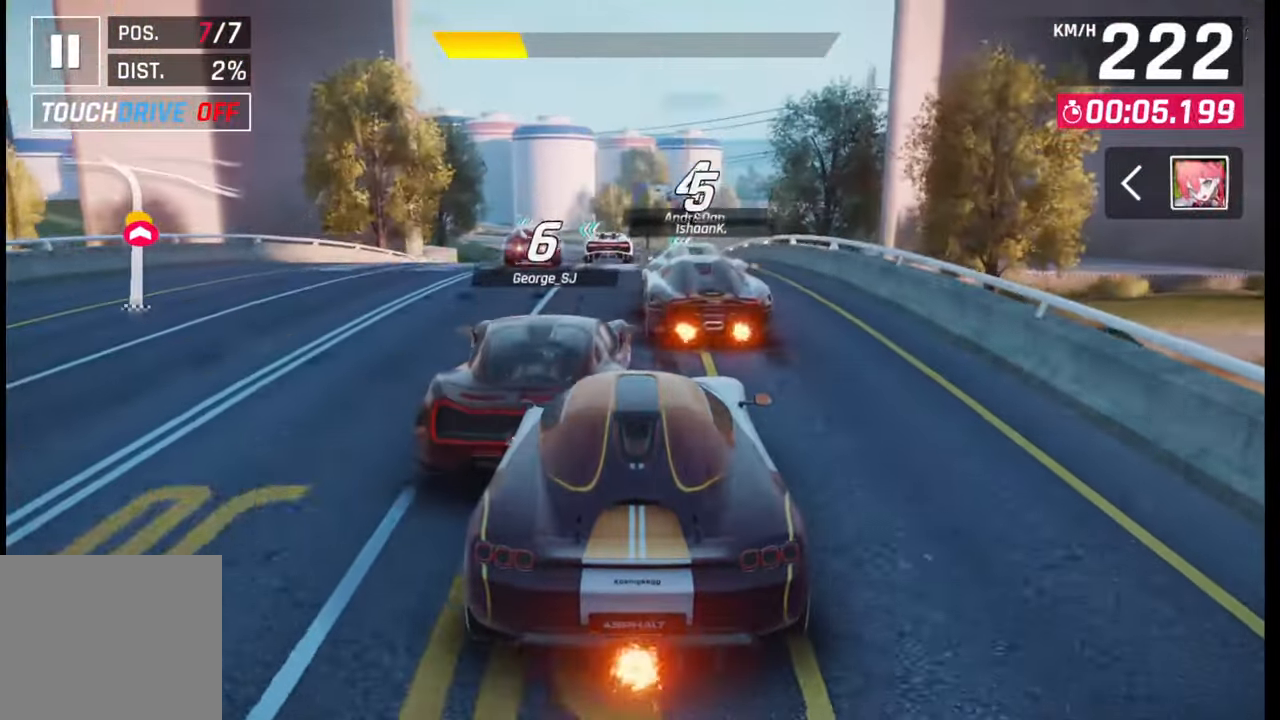
{"buttons": [], "left_stick": "center", "right_stick": "center", "events": []}
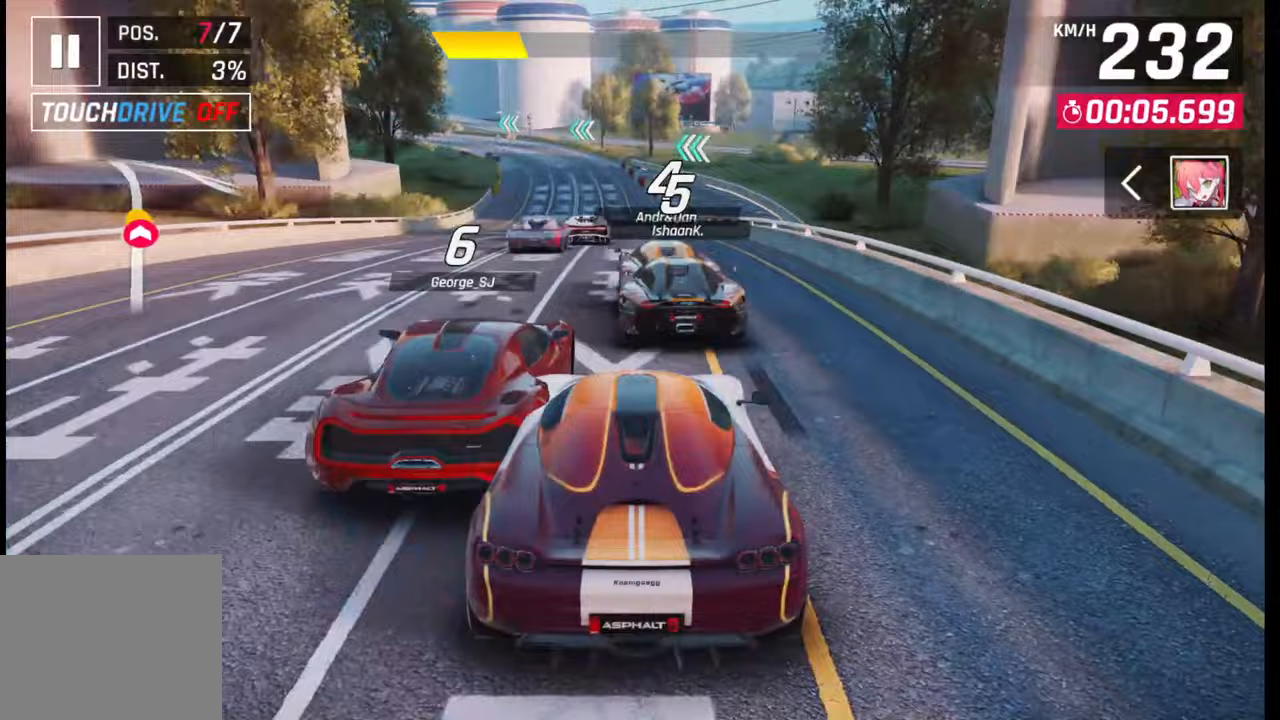
{"buttons": [], "left_stick": "center", "right_stick": "center", "events": []}
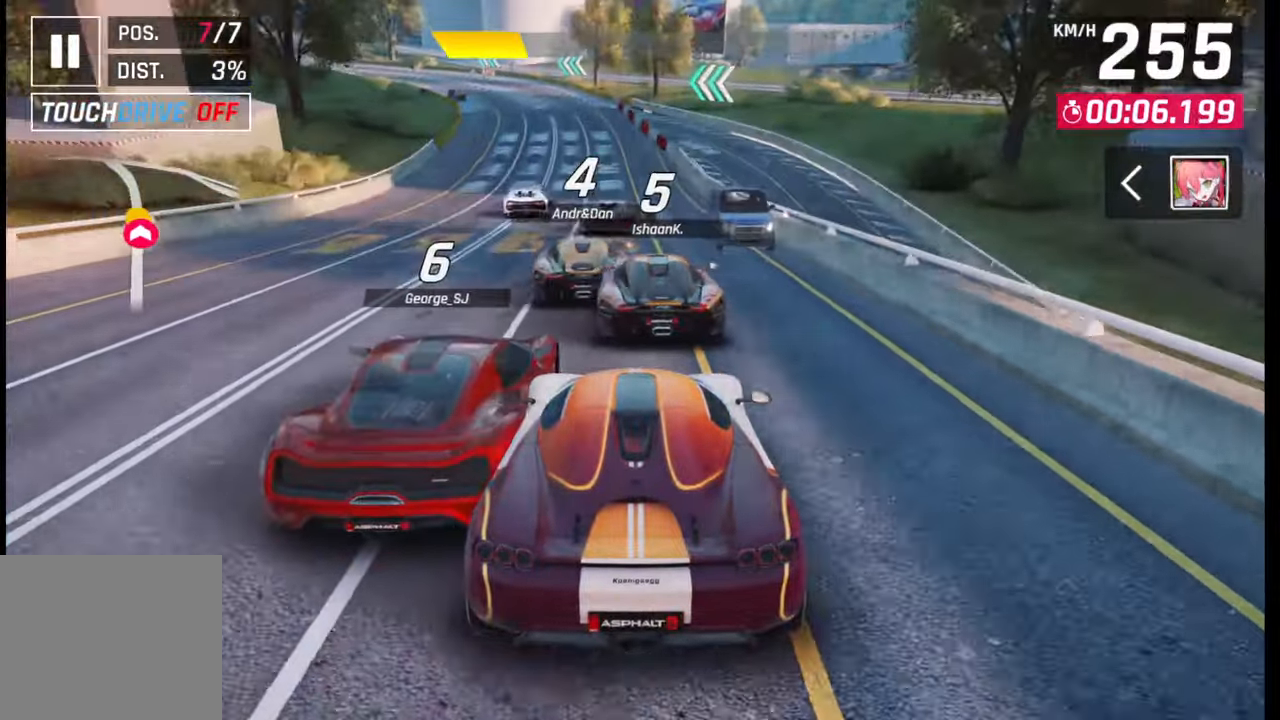
{"buttons": [], "left_stick": "left", "right_stick": "center", "events": [[50, "left_stick", "left"]]}
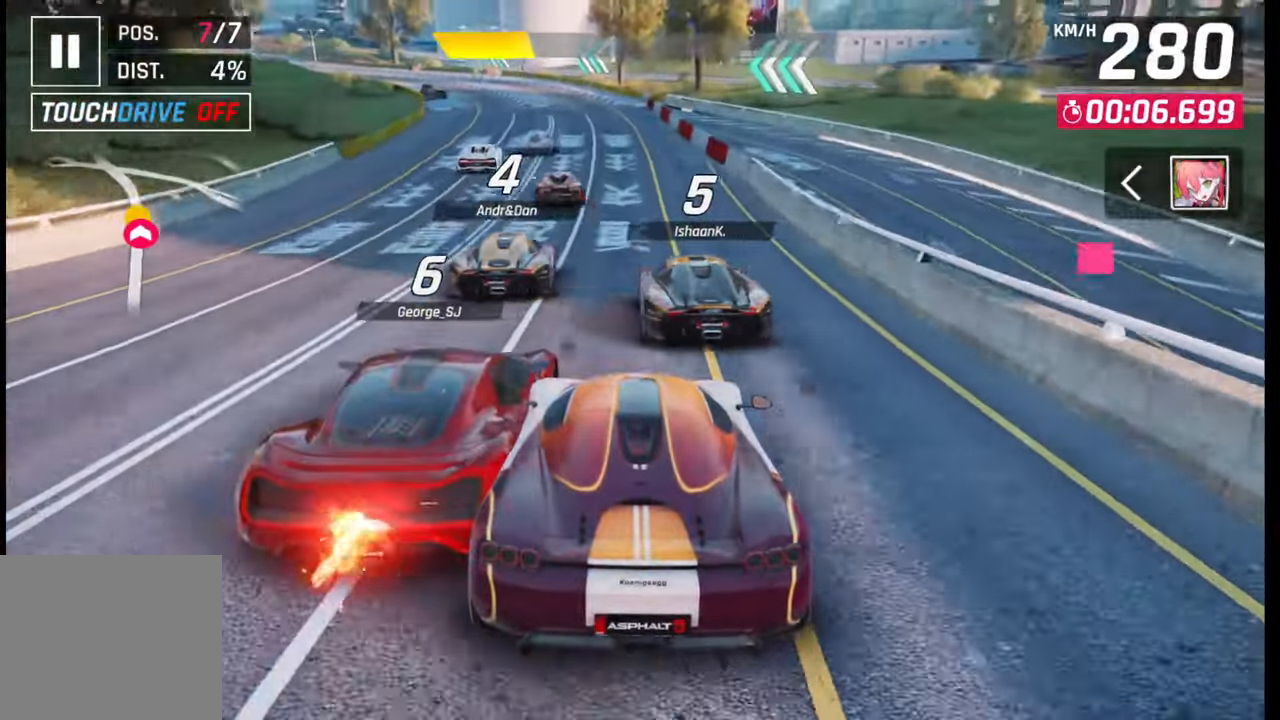
{"buttons": [], "left_stick": "left", "right_stick": "center", "events": [[300, "CROSS", "down"], [300, "R1", "down"], [400, "R1", "up"], [417, "CROSS", "up"]]}
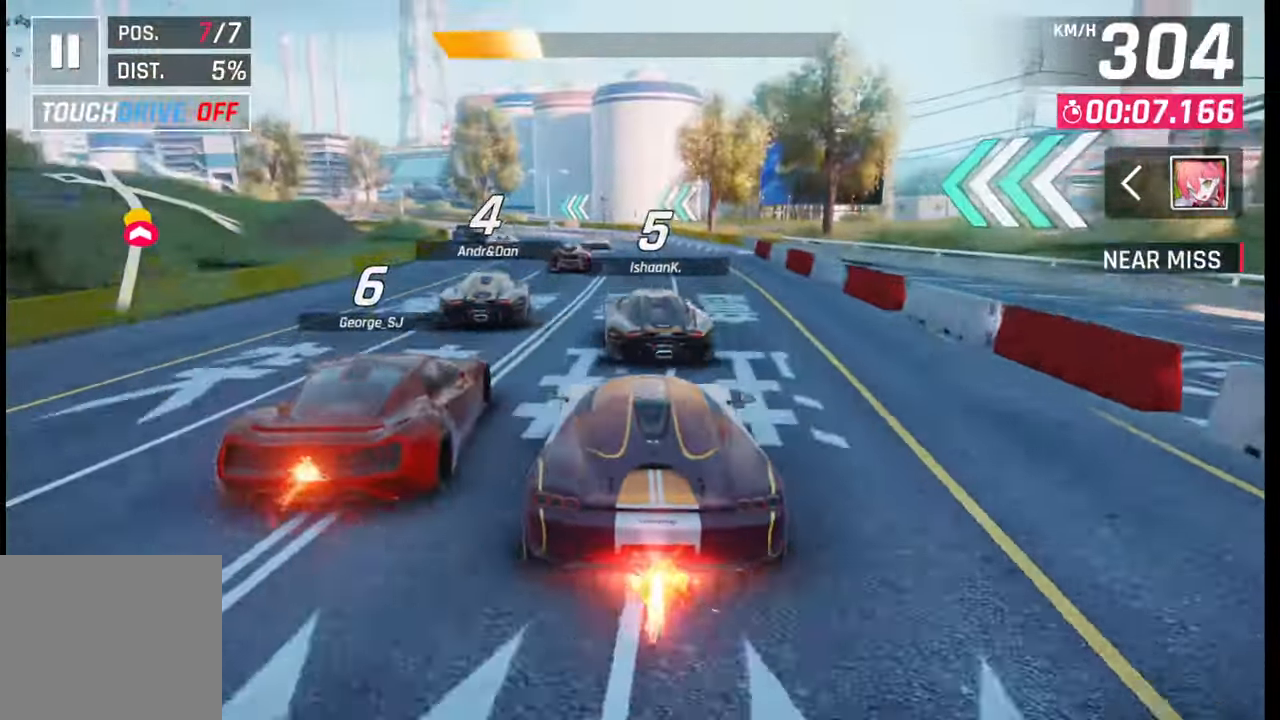
{"buttons": [], "left_stick": "left", "right_stick": "center", "events": []}
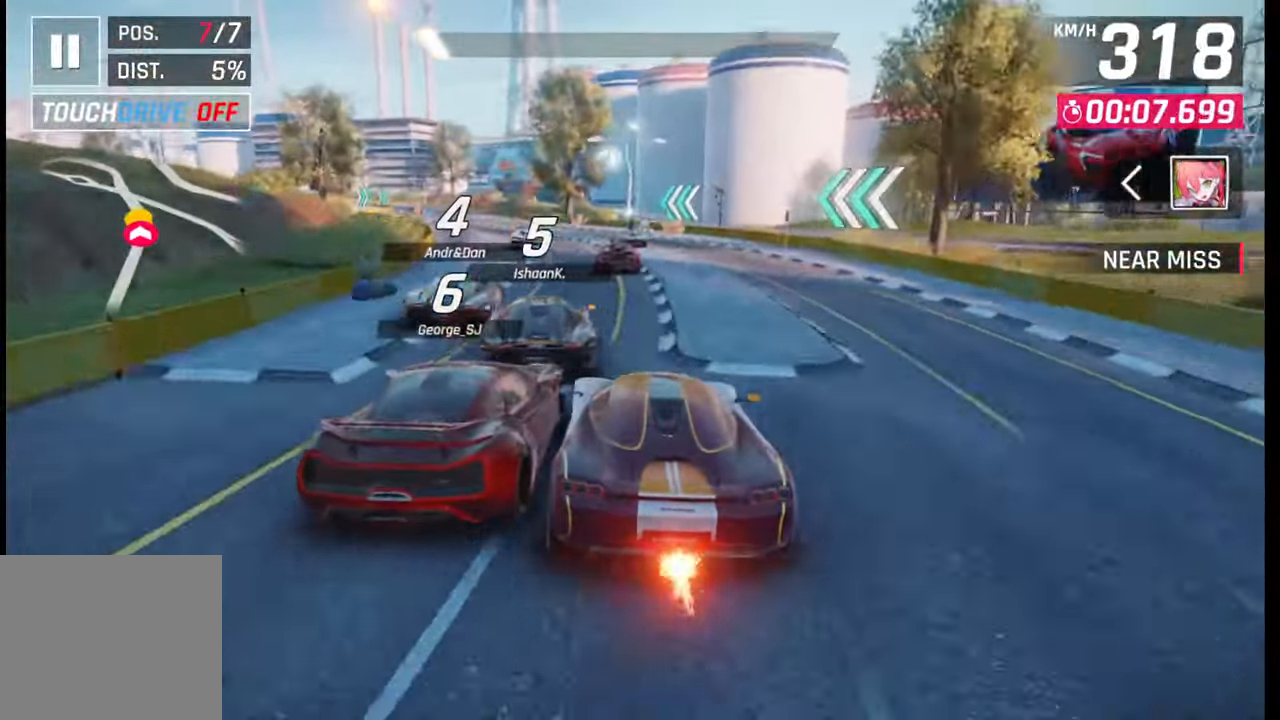
{"buttons": [], "left_stick": "left", "right_stick": "center", "events": []}
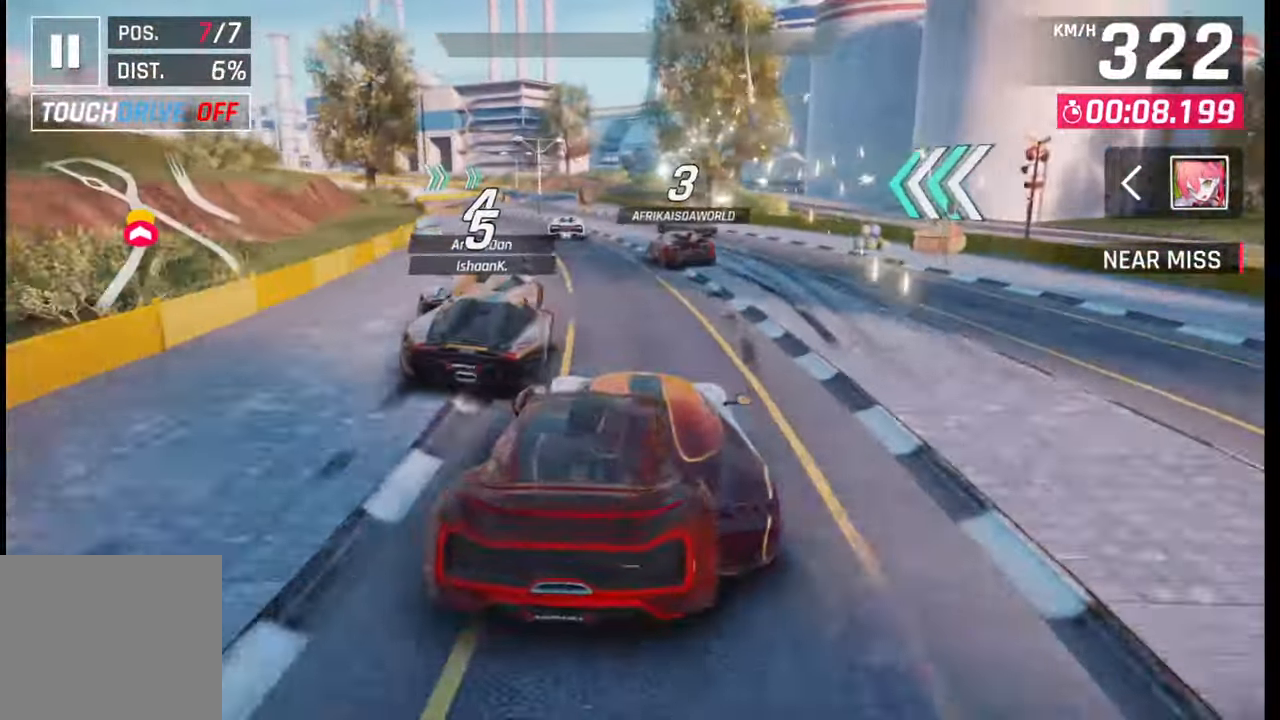
{"buttons": [], "left_stick": "left", "right_stick": "center", "events": []}
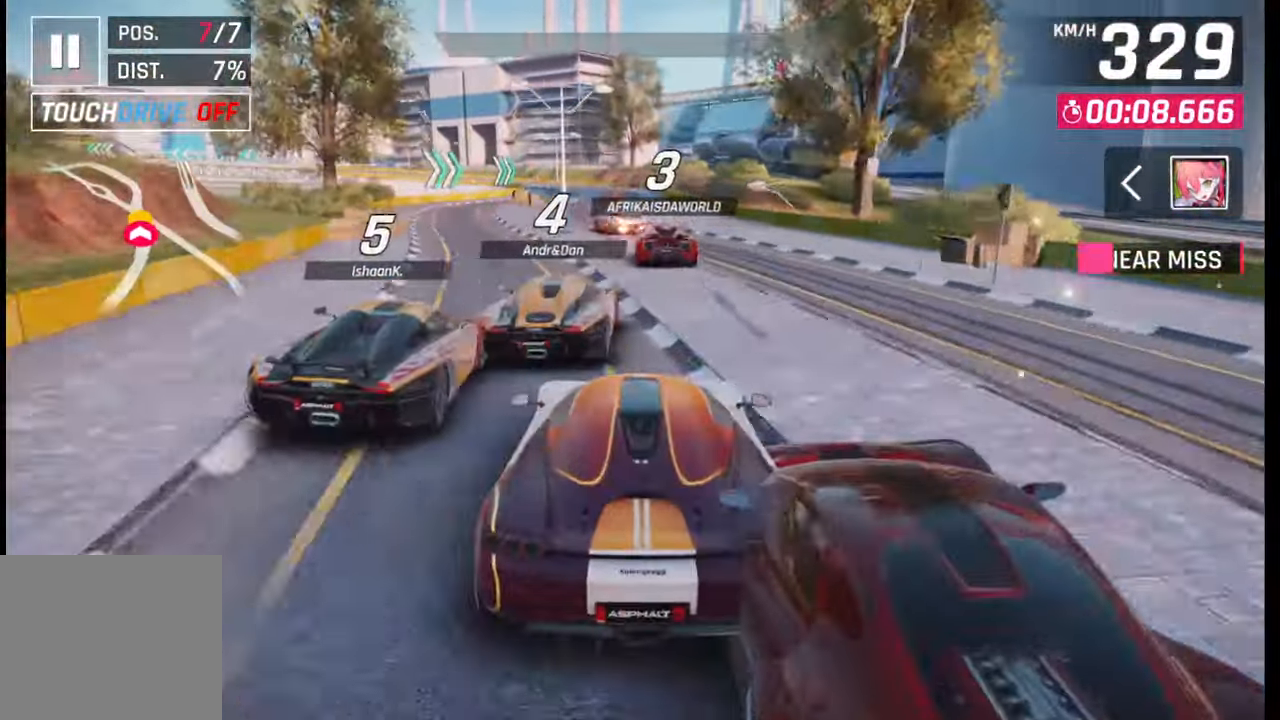
{"buttons": [], "left_stick": "left", "right_stick": "center", "events": []}
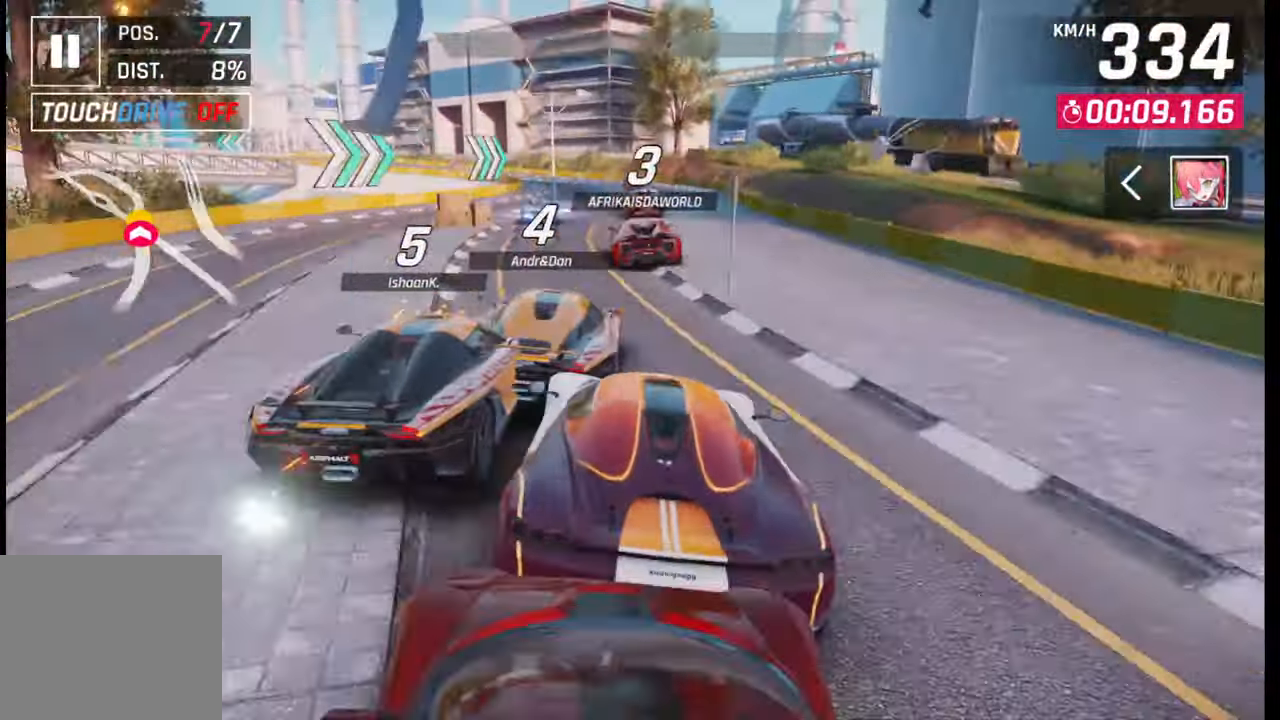
{"buttons": [], "left_stick": "left", "right_stick": "center", "events": []}
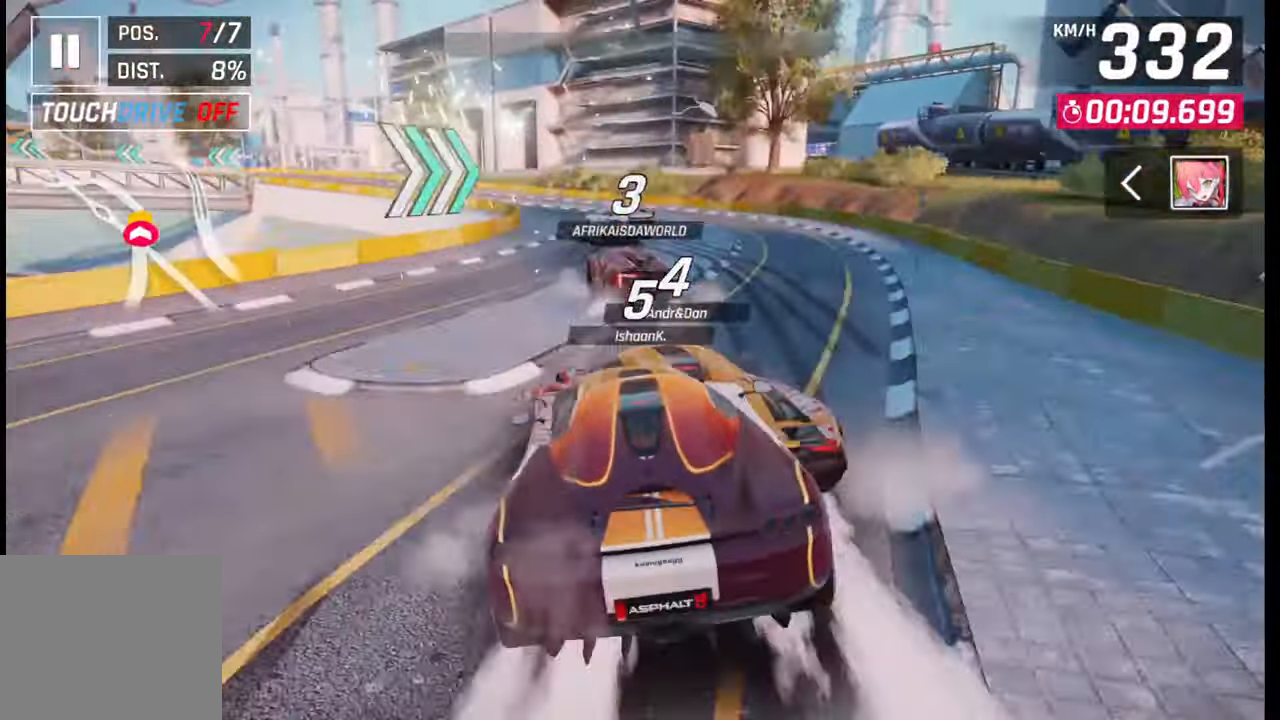
{"buttons": [], "left_stick": "left", "right_stick": "center", "events": [[67, "SQUARE", "down"], [100, "SQUARE", "up"]]}